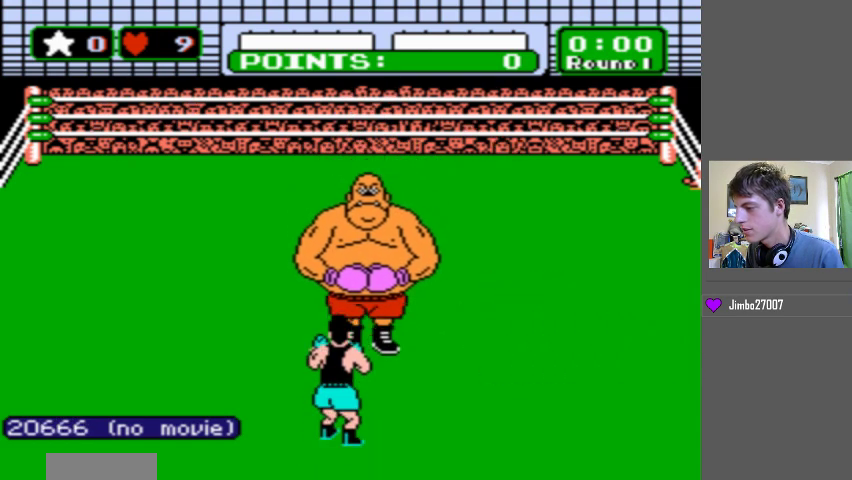
Gameplay with a controller (Nintendo layout); each line is a JSON object with the inputs held at the frame after it. "events" lists button and stick changes between this image and that frame as [ms after this image, input, new state], when the widget could be followed in between. Not read: L3 R3.
{"buttons": ["DPAD_LEFT"], "events": [[400, "DPAD_LEFT", "down"]]}
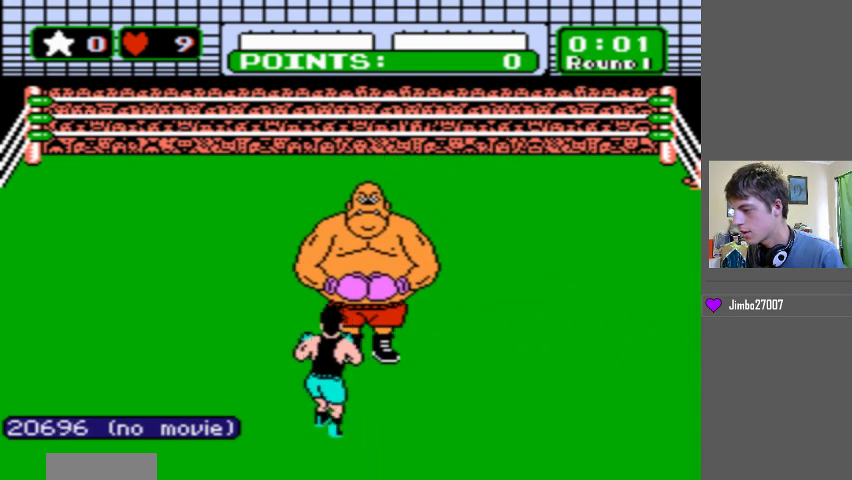
{"buttons": [], "events": [[300, "DPAD_LEFT", "up"]]}
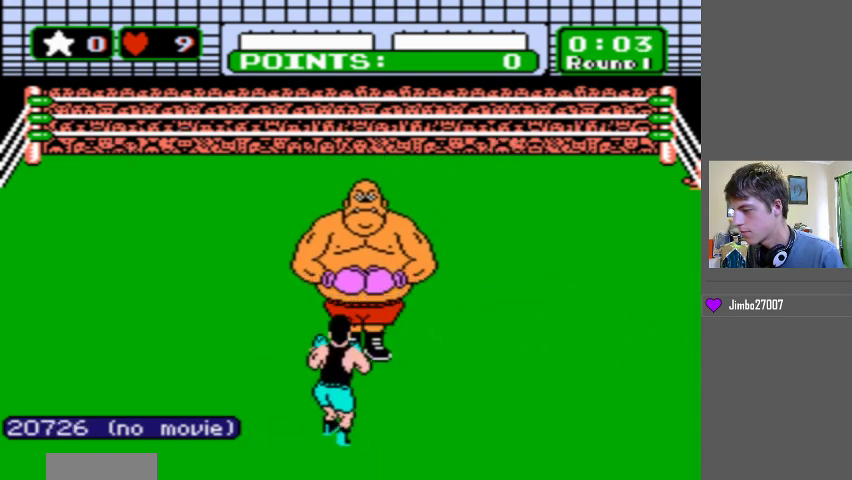
{"buttons": [], "events": []}
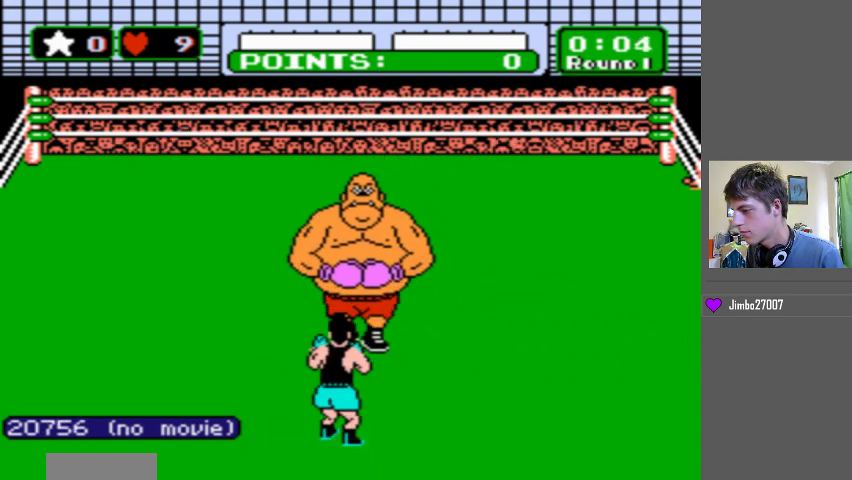
{"buttons": [], "events": []}
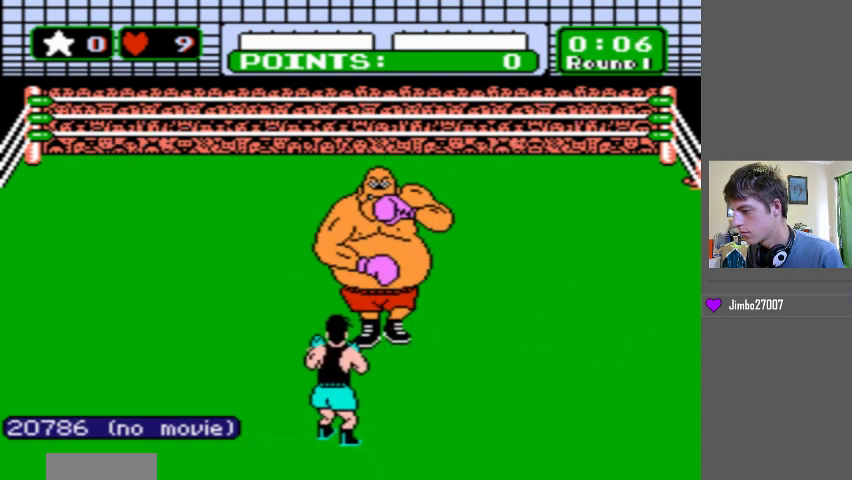
{"buttons": [], "events": [[167, "DPAD_LEFT", "down"], [500, "DPAD_LEFT", "up"]]}
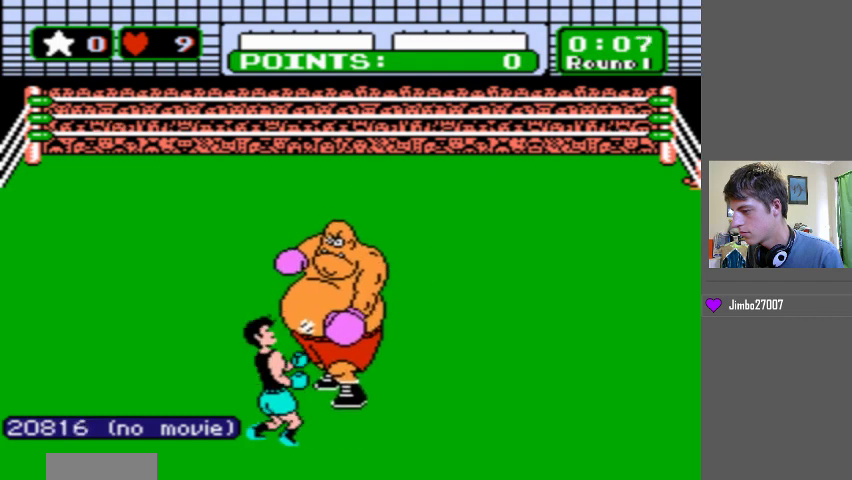
{"buttons": [], "events": []}
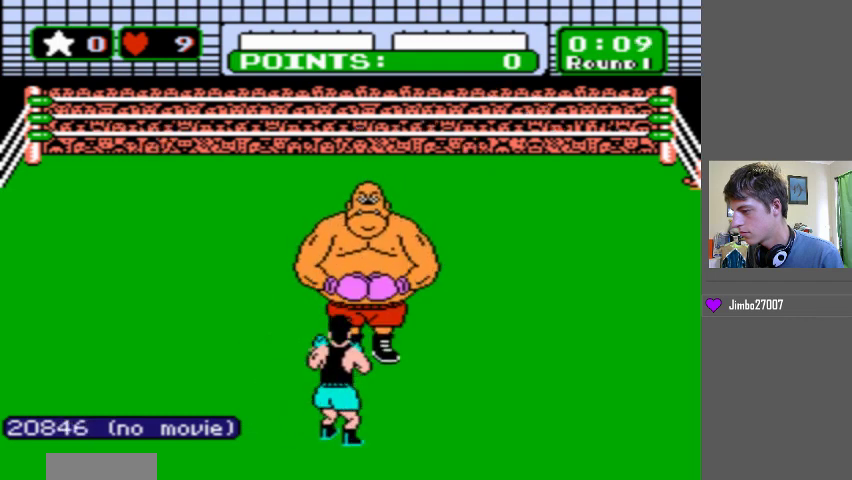
{"buttons": ["B", "DPAD_UP"], "events": [[300, "B", "down"], [300, "DPAD_UP", "down"]]}
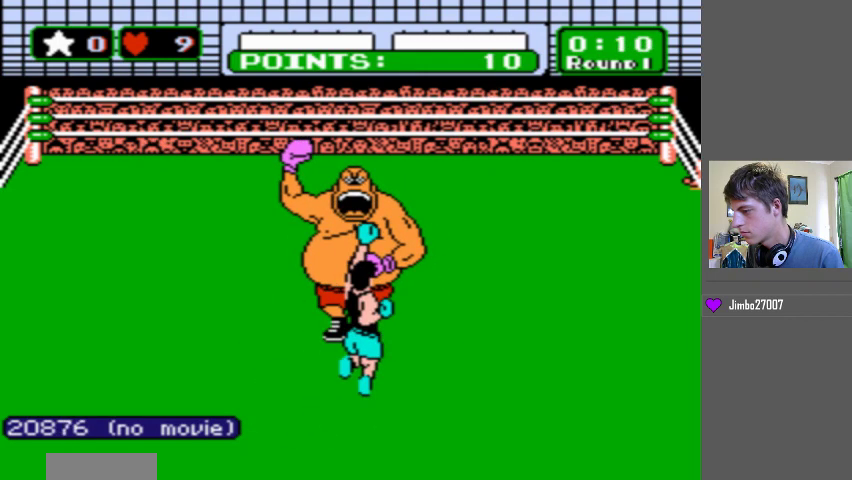
{"buttons": ["B"], "events": [[67, "B", "up"], [100, "DPAD_UP", "up"], [200, "B", "down"]]}
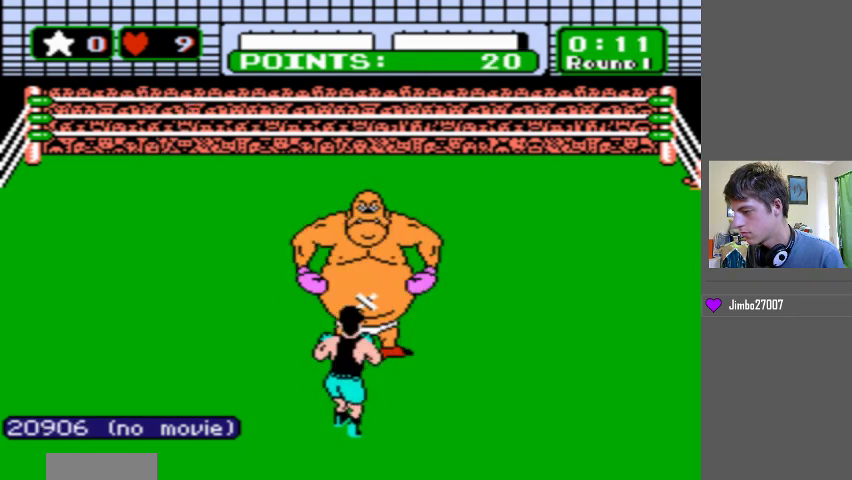
{"buttons": ["B"], "events": [[100, "B", "up"], [167, "B", "down"], [400, "B", "up"], [467, "B", "down"]]}
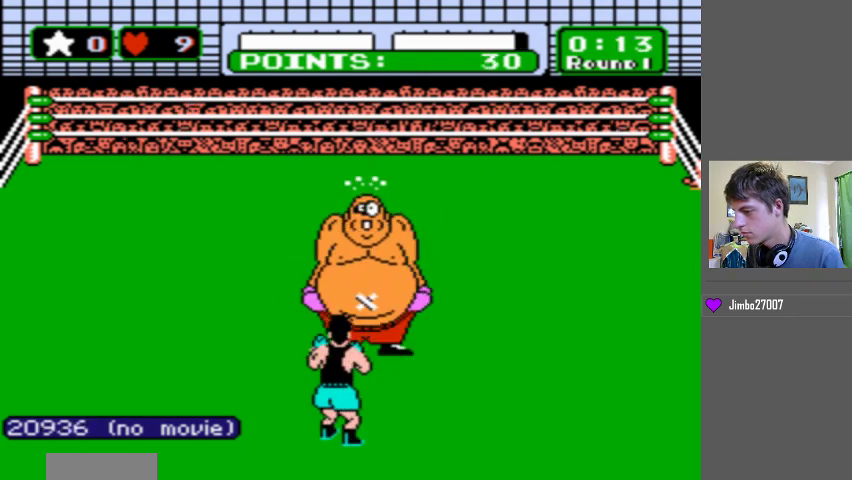
{"buttons": ["B"], "events": [[233, "B", "up"], [300, "B", "down"]]}
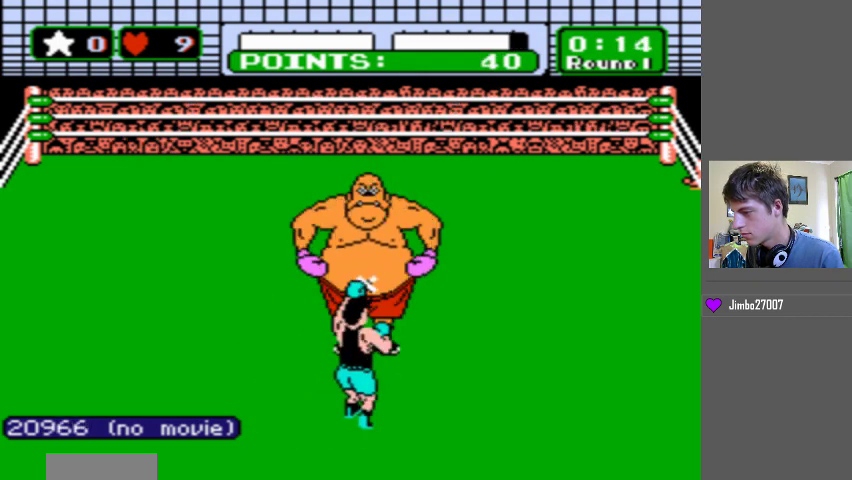
{"buttons": ["B"], "events": [[33, "B", "up"], [100, "B", "down"], [333, "B", "up"], [433, "B", "down"]]}
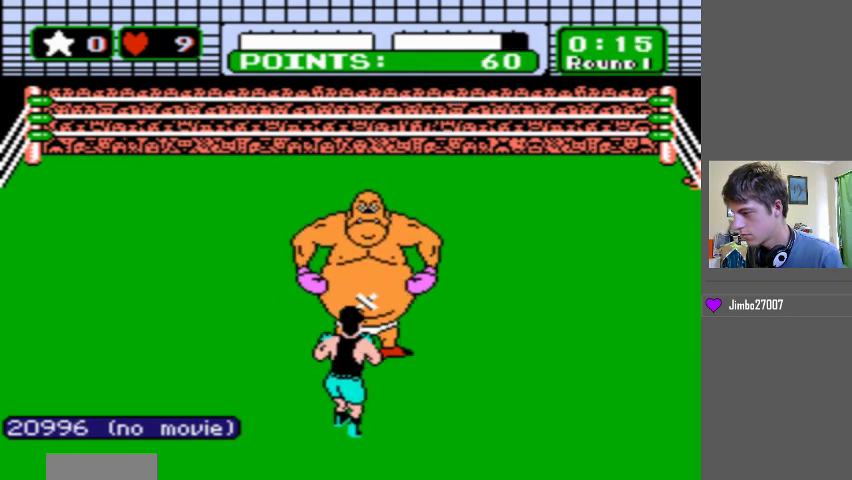
{"buttons": [], "events": [[133, "B", "up"], [233, "B", "down"], [467, "B", "up"]]}
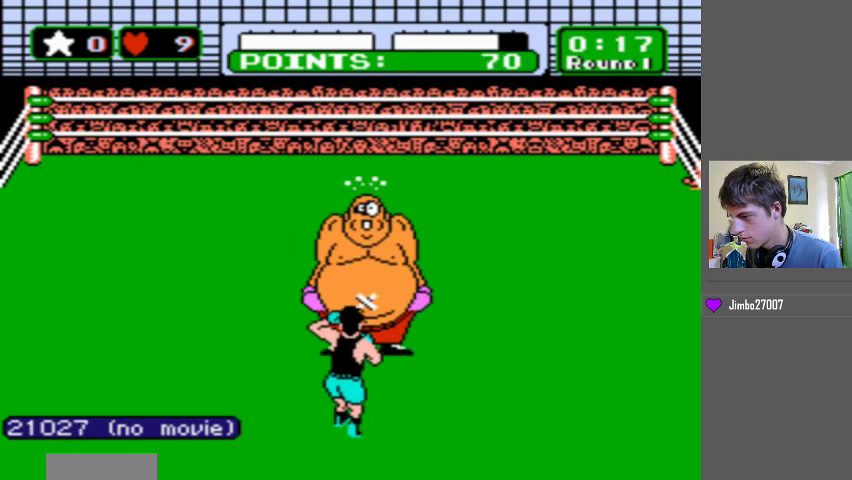
{"buttons": ["B"], "events": [[33, "B", "down"], [200, "B", "up"], [300, "B", "down"]]}
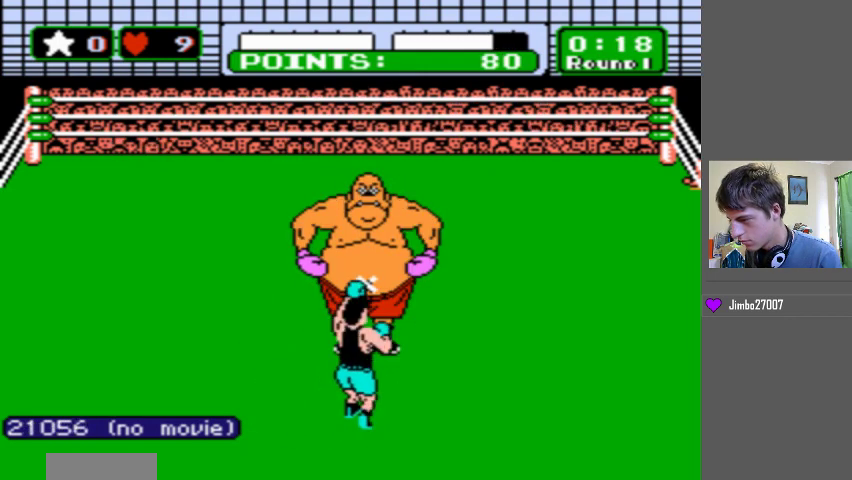
{"buttons": ["B"], "events": [[67, "B", "up"], [200, "B", "down"], [433, "B", "up"], [500, "B", "down"]]}
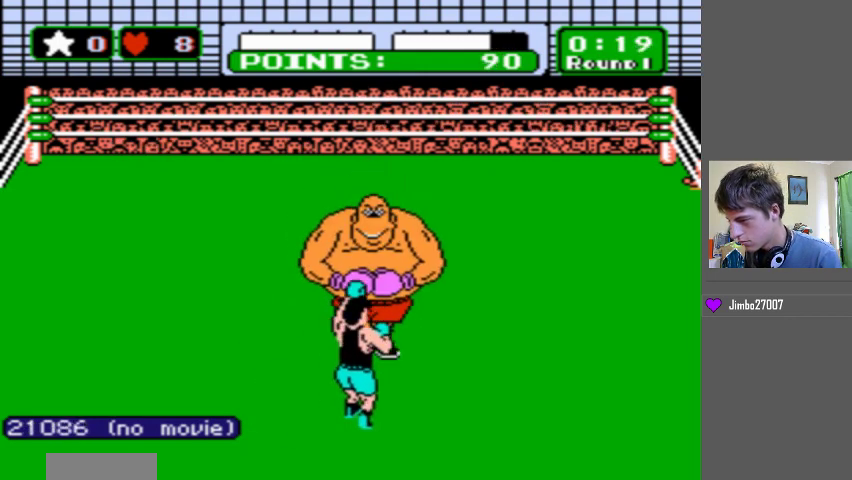
{"buttons": [], "events": [[200, "B", "up"], [267, "B", "down"], [433, "B", "up"]]}
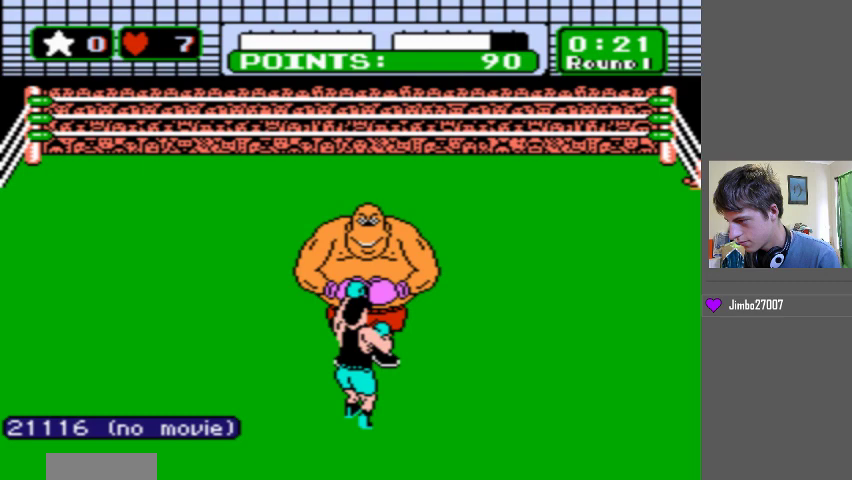
{"buttons": [], "events": []}
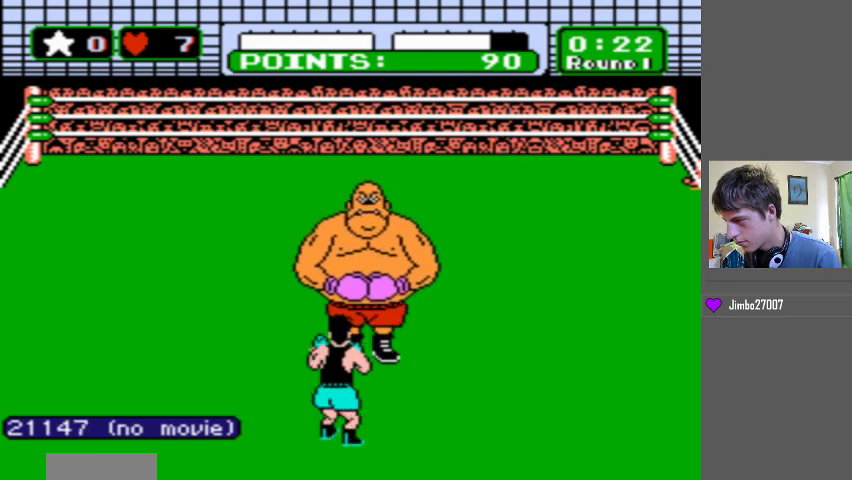
{"buttons": ["DPAD_LEFT"], "events": [[400, "DPAD_LEFT", "down"]]}
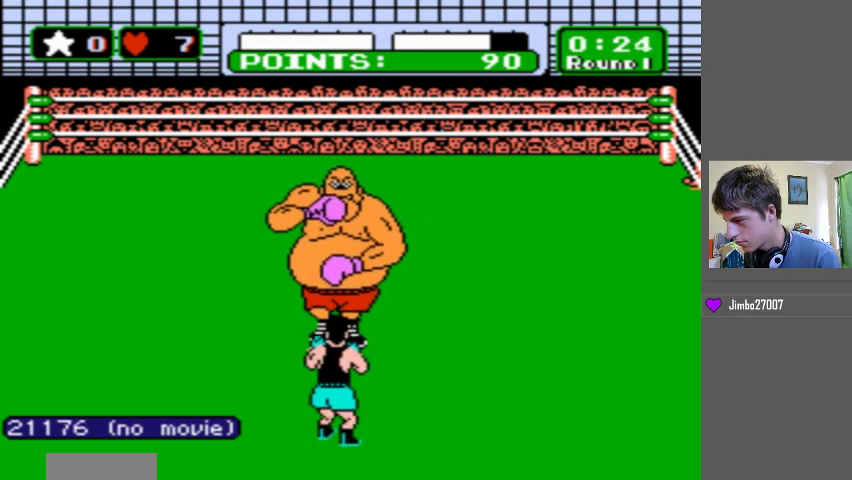
{"buttons": [], "events": [[267, "DPAD_LEFT", "up"]]}
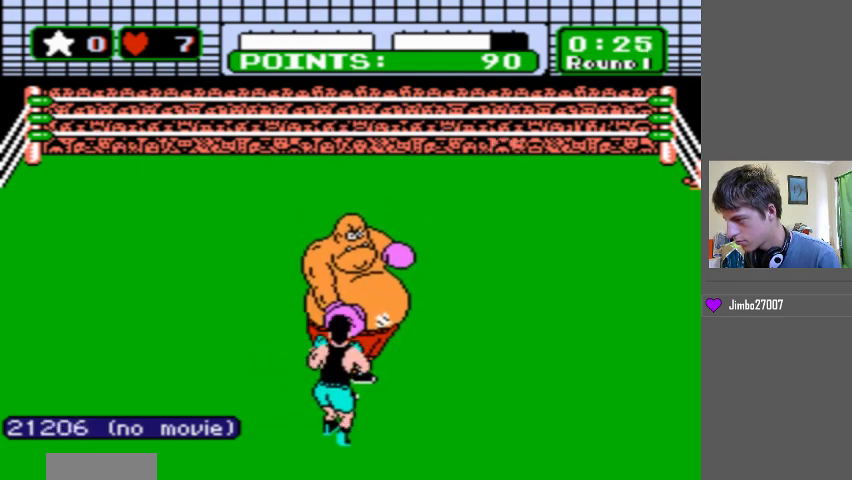
{"buttons": [], "events": []}
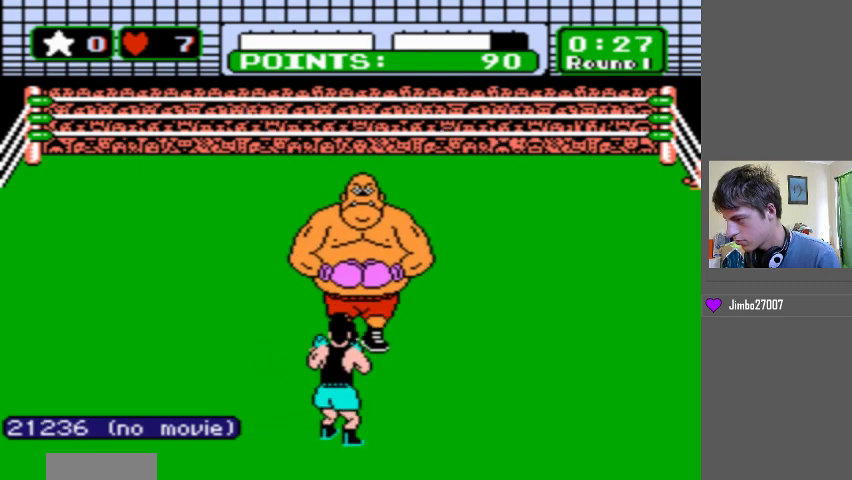
{"buttons": [], "events": []}
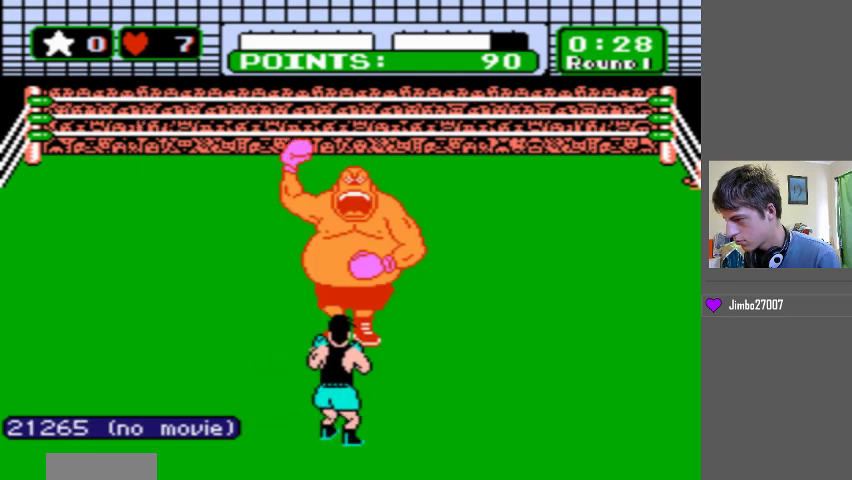
{"buttons": [], "events": [[100, "DPAD_LEFT", "down"], [500, "DPAD_LEFT", "up"]]}
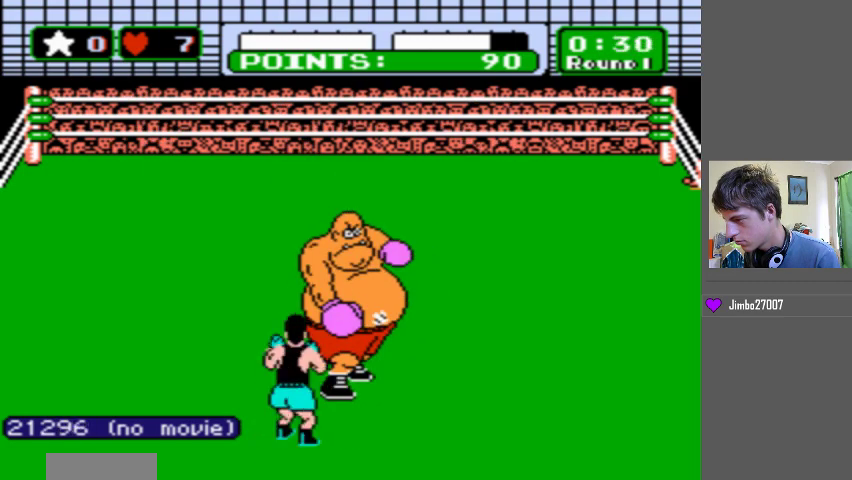
{"buttons": [], "events": []}
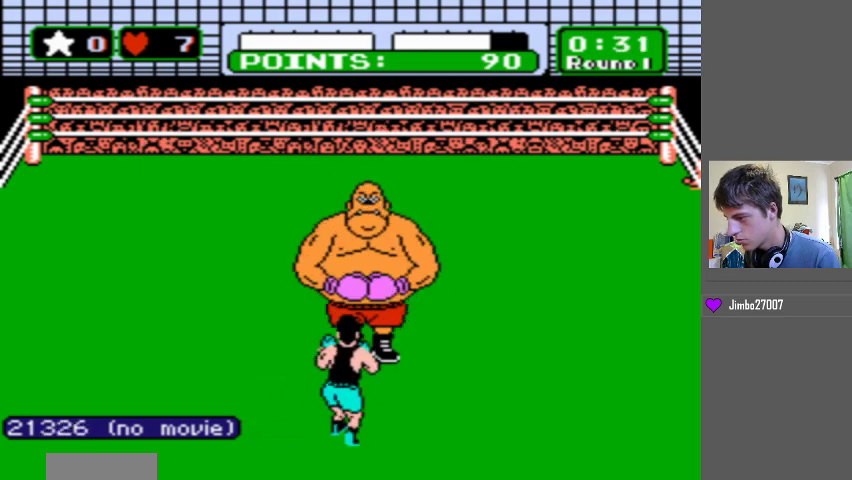
{"buttons": [], "events": []}
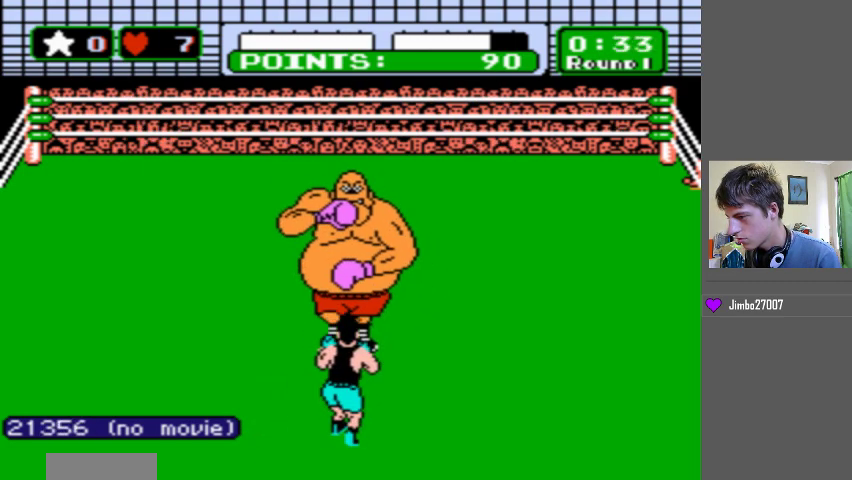
{"buttons": ["DPAD_LEFT"], "events": [[300, "DPAD_LEFT", "down"]]}